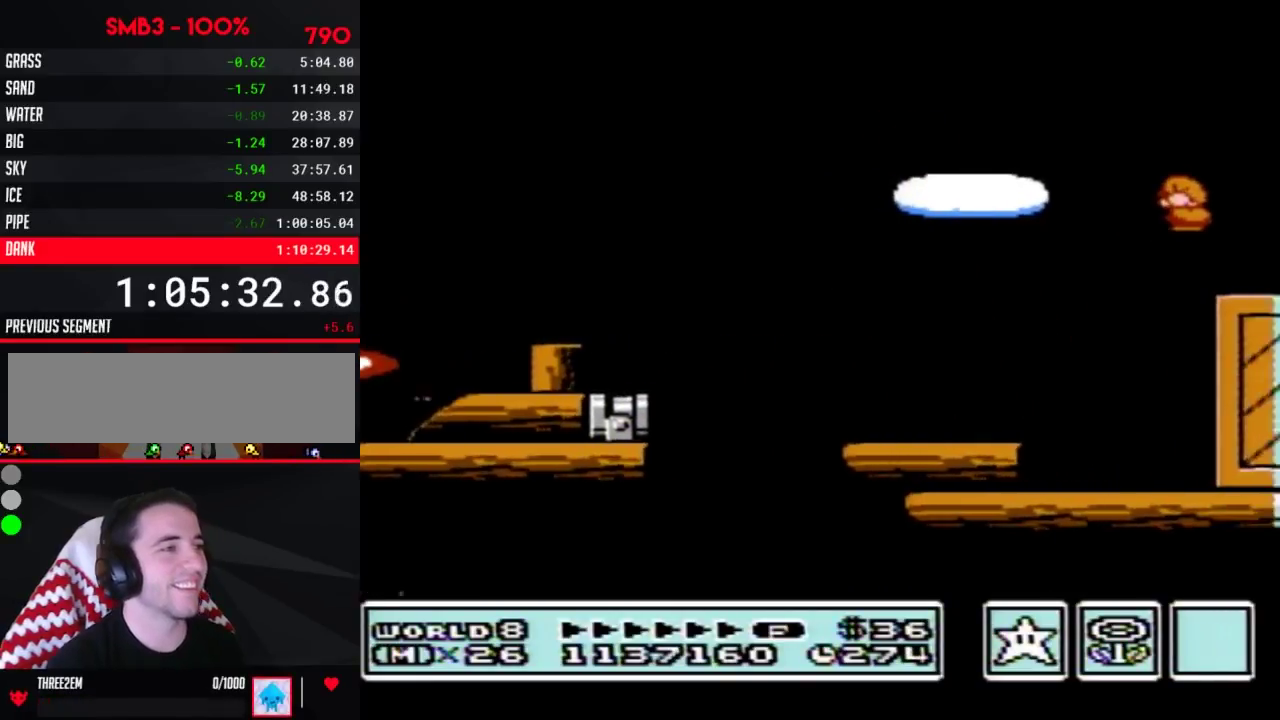
Gameplay with a controller (Nintendo layout); each line is a JSON object with the inputs held at the frame after it. "events" lists button and stick changes between this image and that frame as [ms after this image, input, new state], when the widget could be followed in between. Not read: L3 R3.
{"buttons": ["B"], "events": [[267, "DPAD_DOWN", "down"], [350, "DPAD_DOWN", "up"]]}
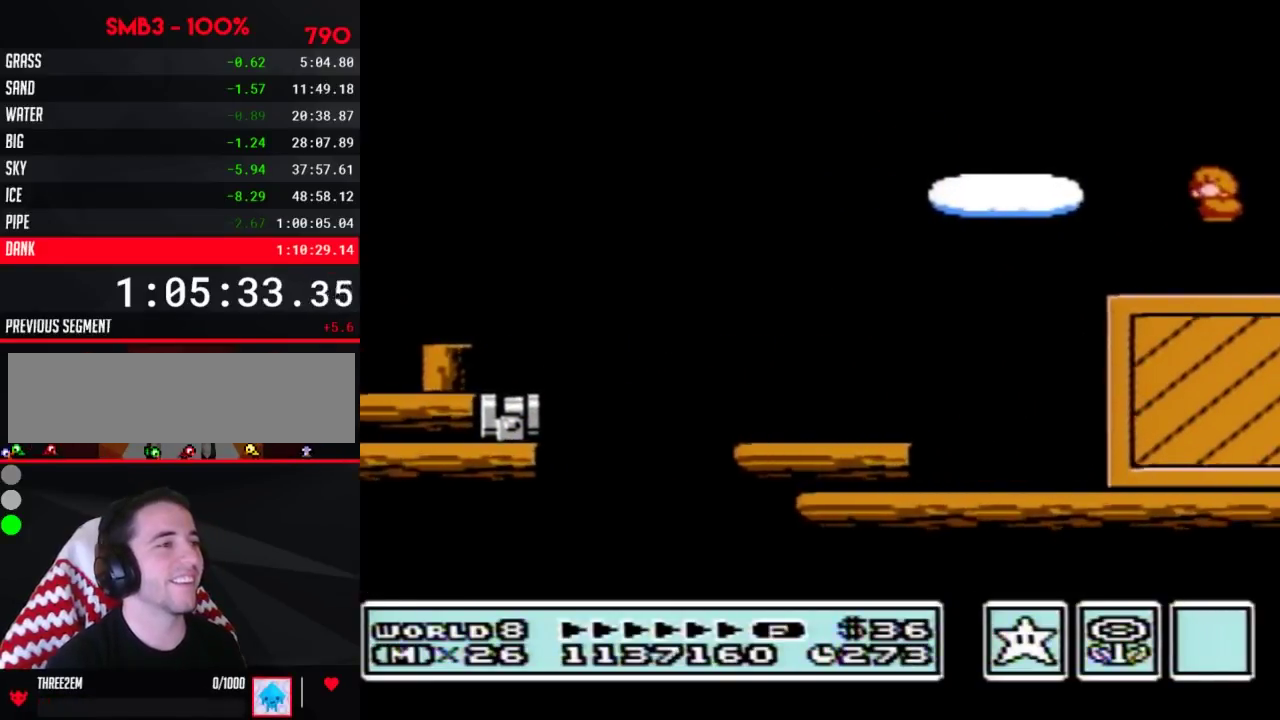
{"buttons": ["B"], "events": [[200, "A", "down"], [200, "DPAD_DOWN", "down"], [267, "A", "up"], [267, "DPAD_DOWN", "up"]]}
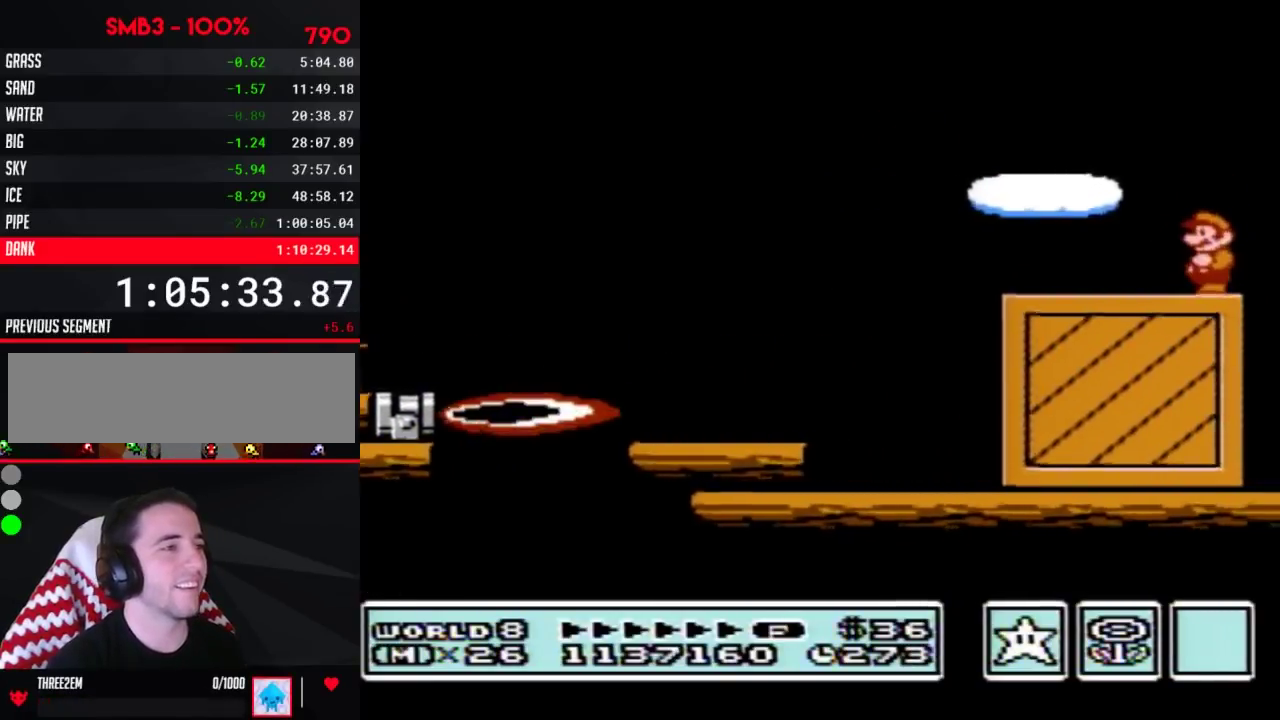
{"buttons": ["B", "DPAD_RIGHT"], "events": [[133, "DPAD_RIGHT", "down"], [200, "A", "down"], [483, "A", "up"]]}
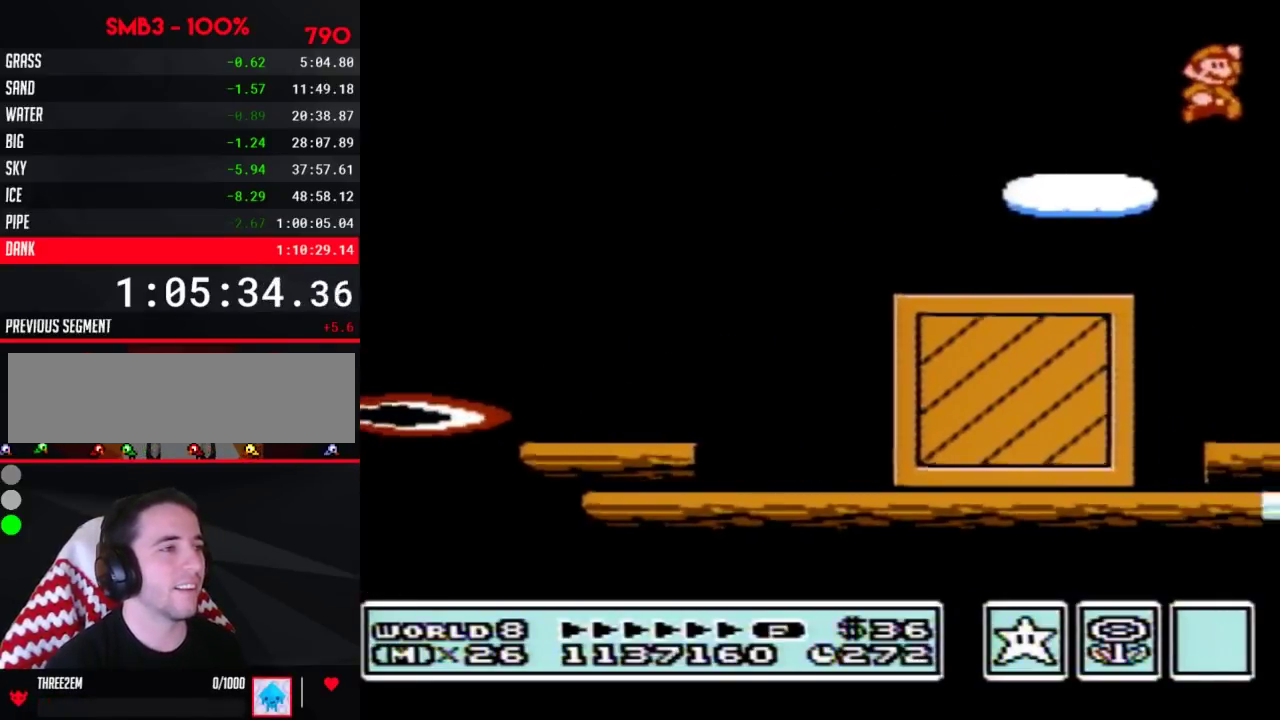
{"buttons": ["B", "DPAD_LEFT"], "events": [[383, "DPAD_RIGHT", "up"], [450, "DPAD_LEFT", "down"]]}
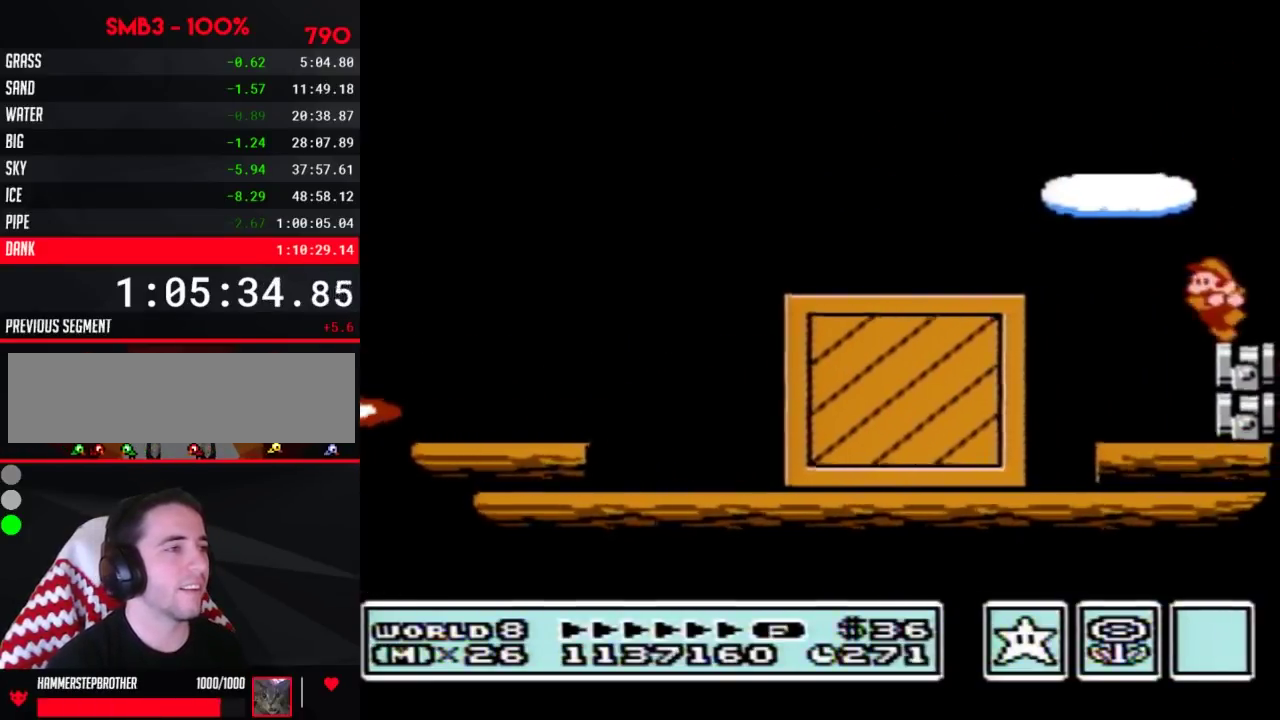
{"buttons": ["A", "B", "DPAD_RIGHT"], "events": [[83, "DPAD_LEFT", "up"], [317, "A", "down"], [383, "DPAD_RIGHT", "down"]]}
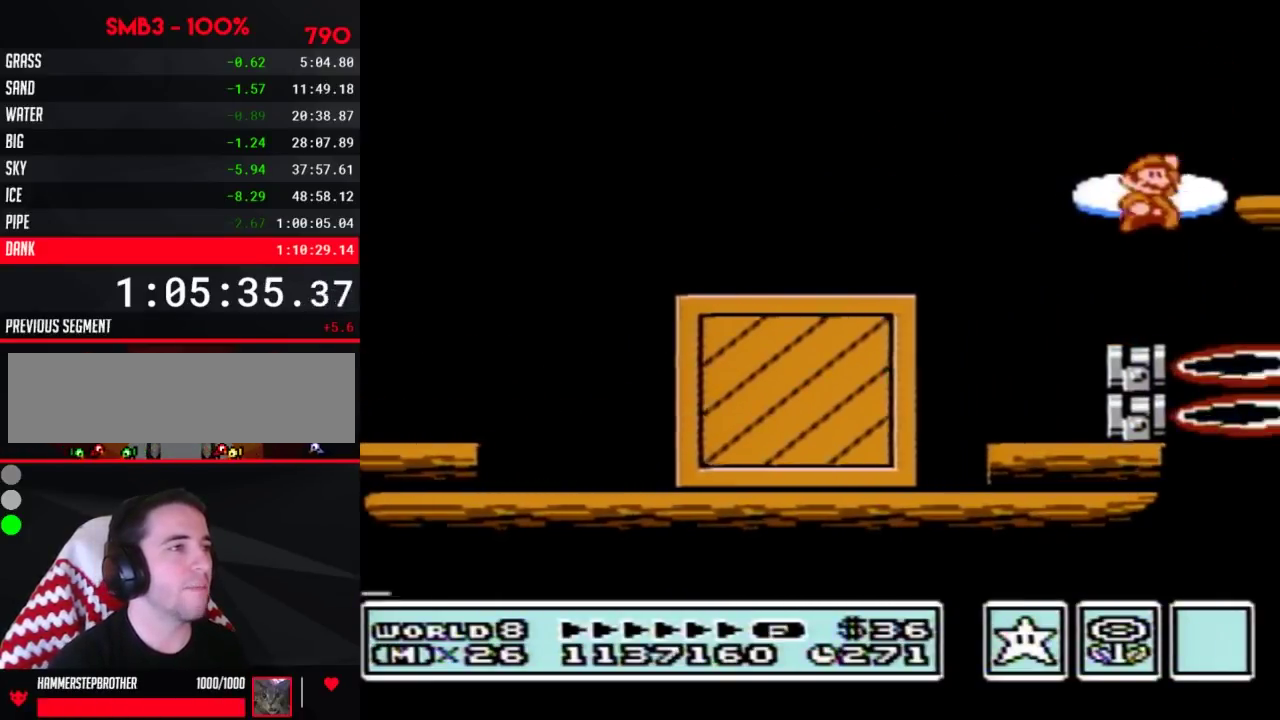
{"buttons": ["B"], "events": [[133, "A", "up"], [367, "DPAD_RIGHT", "up"]]}
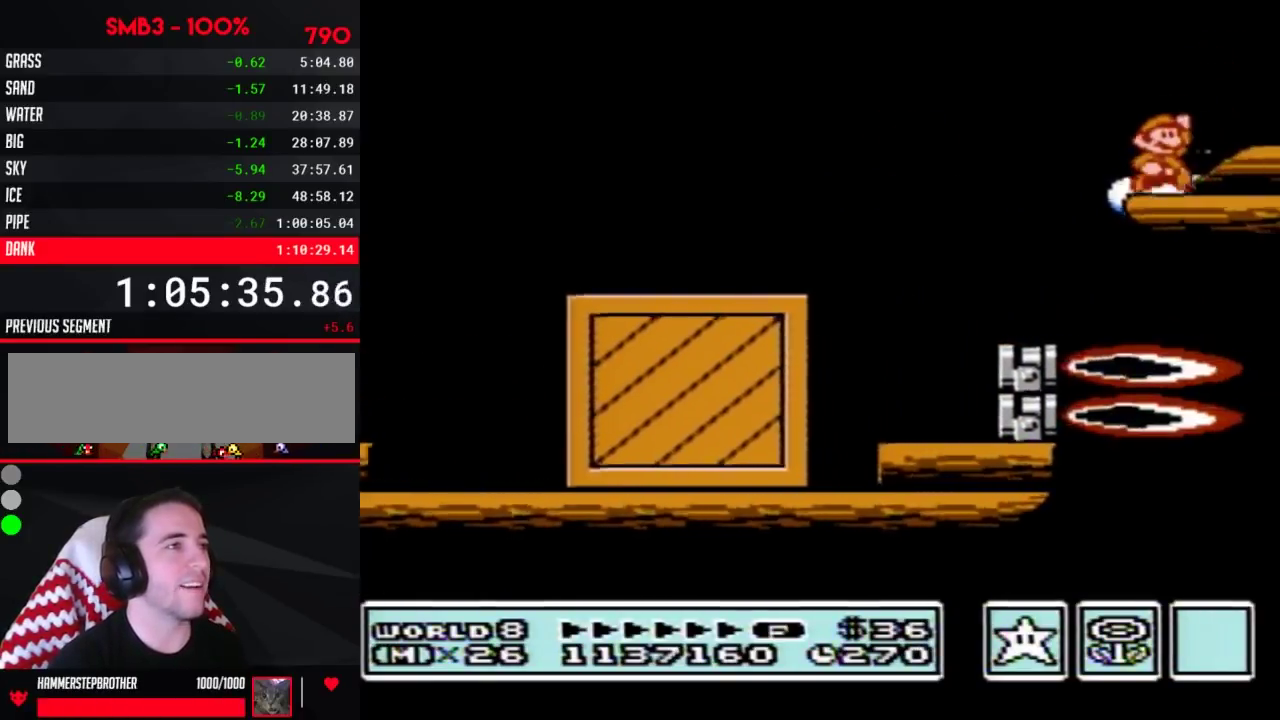
{"buttons": ["B"], "events": [[17, "A", "down"], [167, "DPAD_RIGHT", "down"], [267, "A", "up"], [267, "B", "up"], [333, "B", "down"], [350, "DPAD_RIGHT", "up"]]}
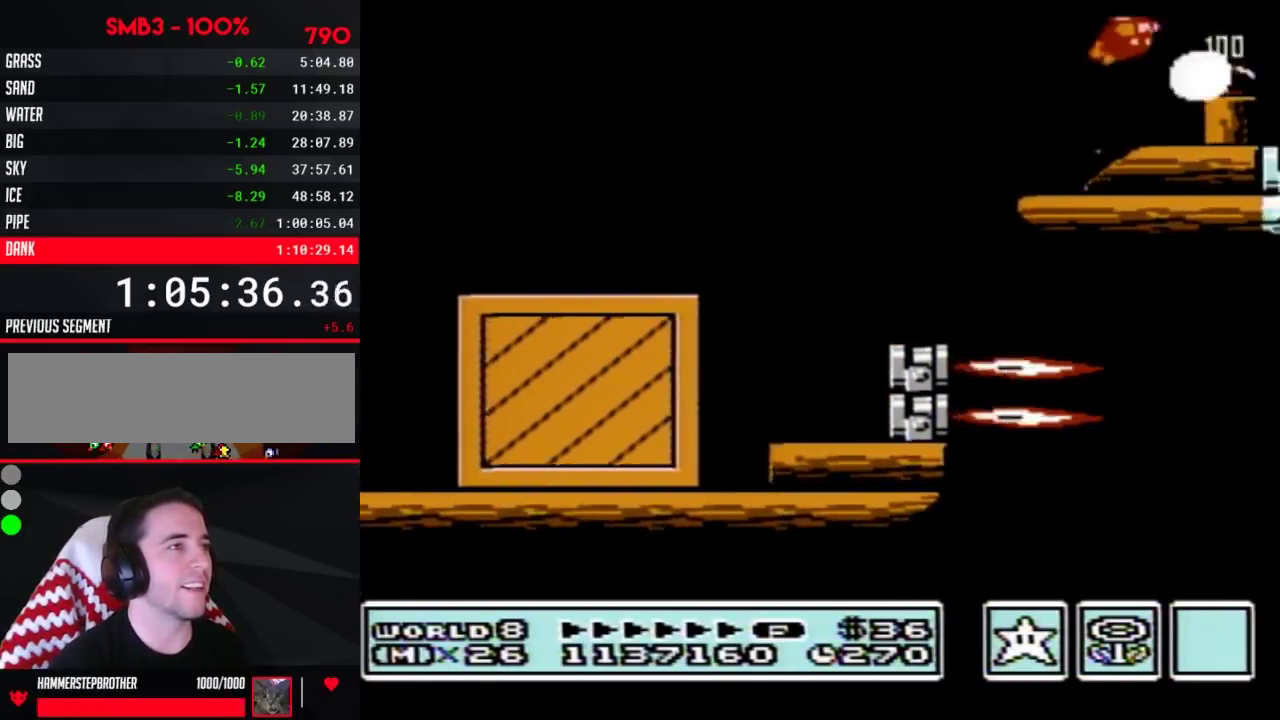
{"buttons": ["B"], "events": [[17, "DPAD_RIGHT", "down"], [200, "DPAD_RIGHT", "up"], [300, "A", "down"], [333, "DPAD_RIGHT", "down"], [383, "A", "up"], [450, "DPAD_RIGHT", "up"]]}
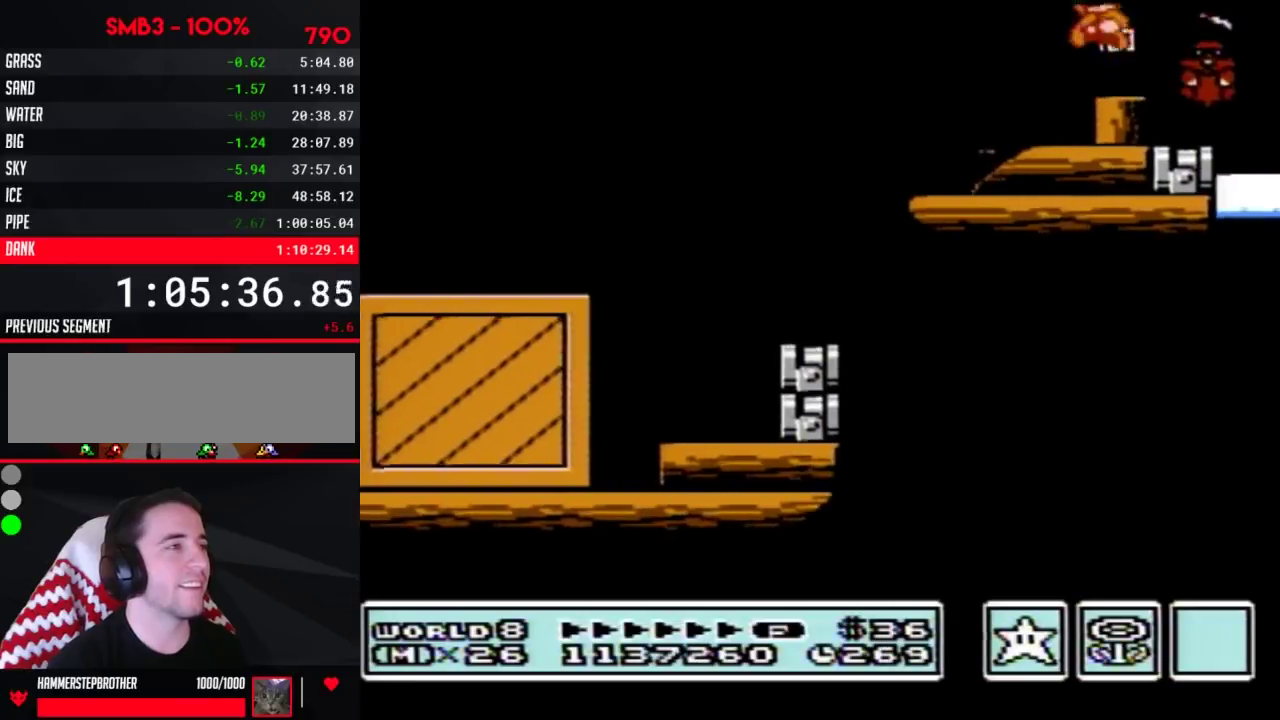
{"buttons": ["B"], "events": [[17, "DPAD_LEFT", "down"], [133, "DPAD_LEFT", "up"]]}
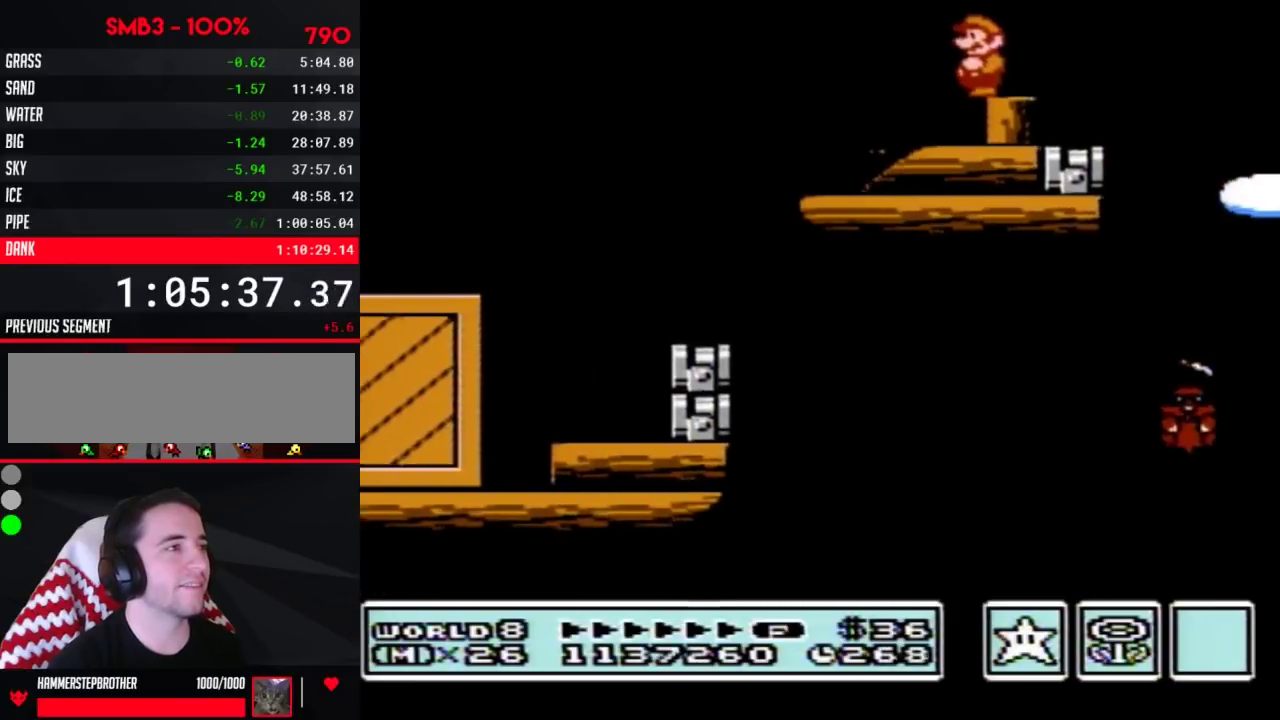
{"buttons": ["A", "B", "DPAD_RIGHT"], "events": [[83, "DPAD_RIGHT", "down"], [300, "A", "down"]]}
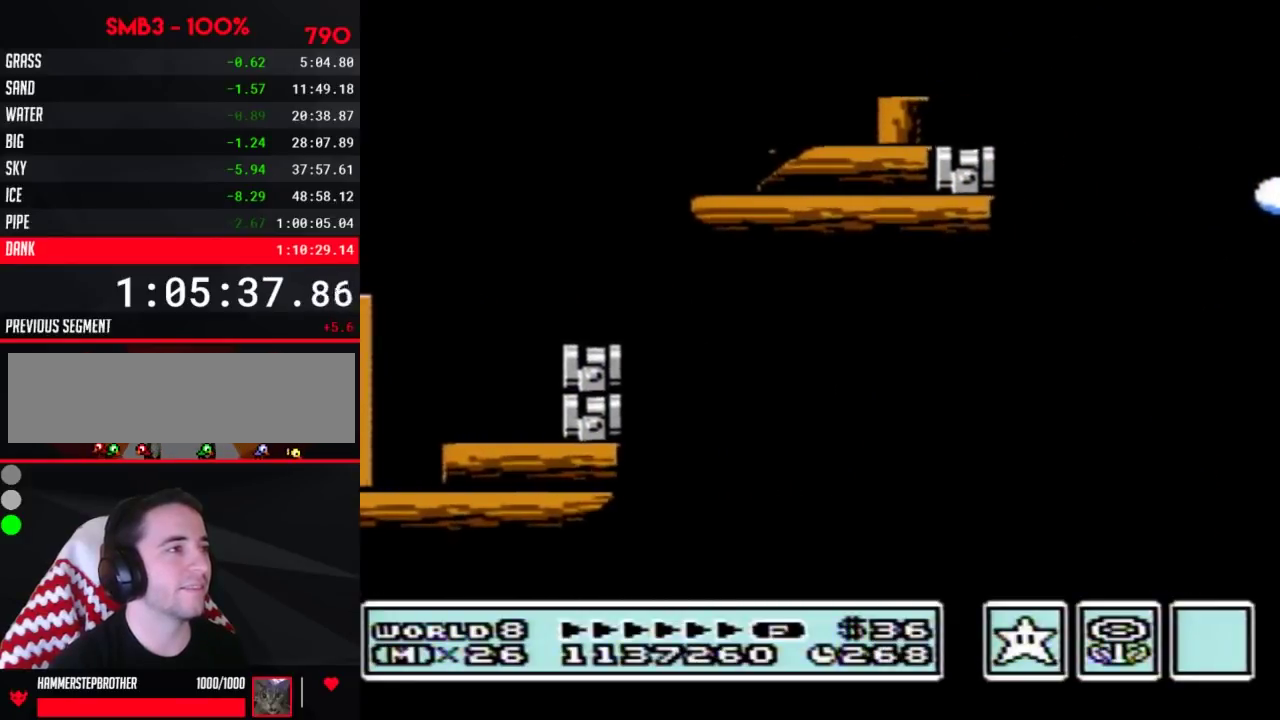
{"buttons": ["B"], "events": [[267, "A", "up"], [300, "B", "up"], [300, "DPAD_RIGHT", "up"], [433, "B", "down"], [450, "B", "up"], [483, "B", "down"]]}
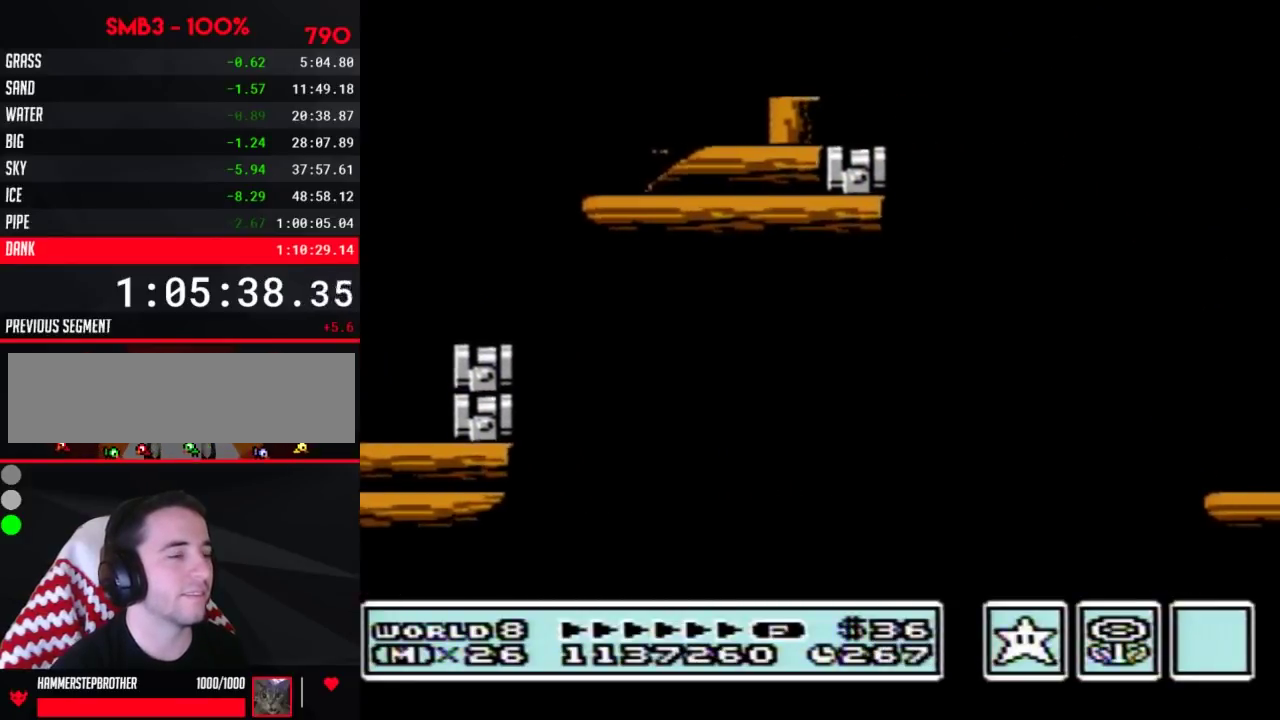
{"buttons": [], "events": [[17, "B", "up"], [267, "B", "down"], [300, "B", "up"], [333, "B", "down"], [367, "B", "up"], [383, "B", "down"], [417, "B", "up"], [450, "B", "down"], [483, "B", "up"]]}
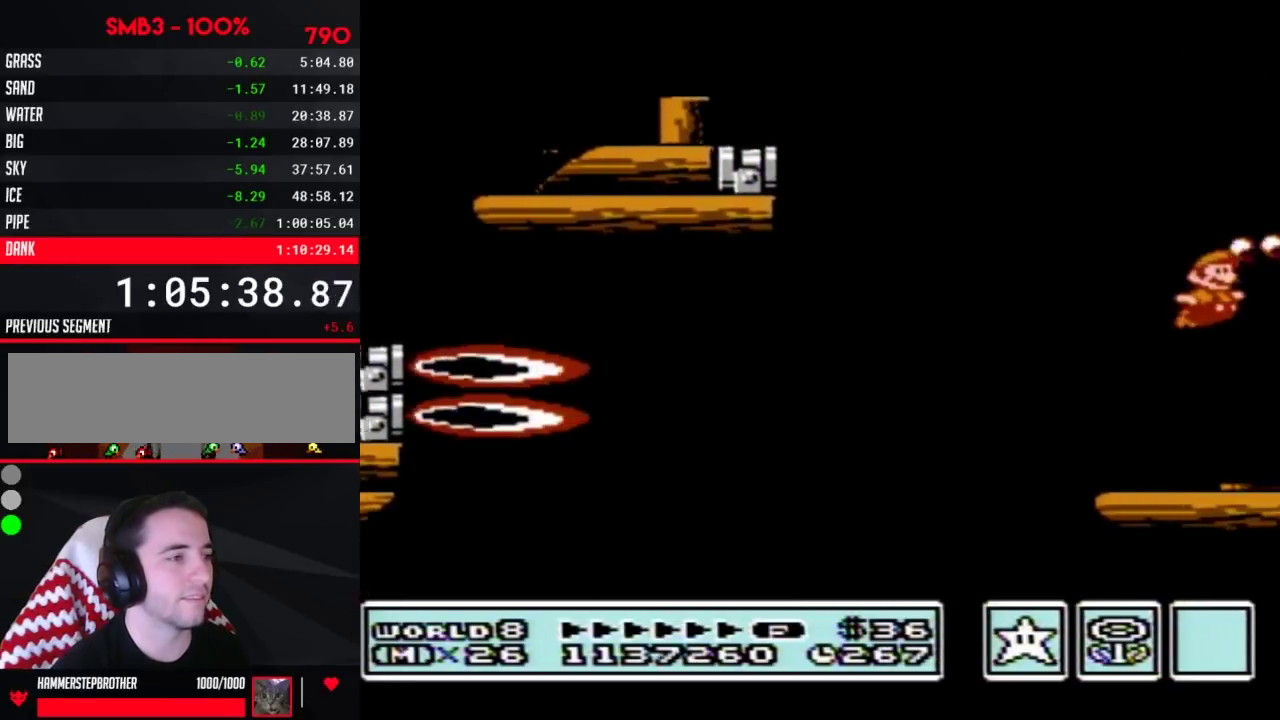
{"buttons": ["B", "DPAD_RIGHT"], "events": [[233, "B", "down"], [383, "DPAD_RIGHT", "down"]]}
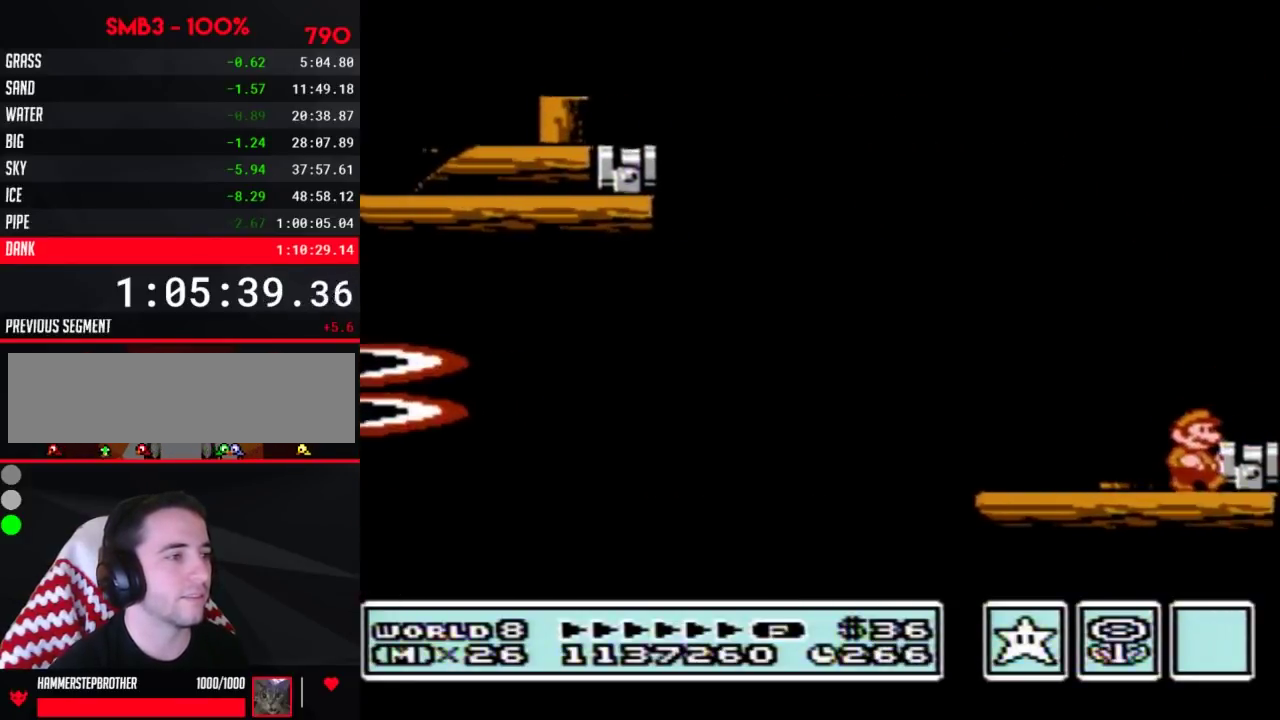
{"buttons": ["B"], "events": [[83, "DPAD_RIGHT", "up"], [233, "A", "down"], [333, "A", "up"], [333, "DPAD_RIGHT", "down"], [450, "DPAD_RIGHT", "up"]]}
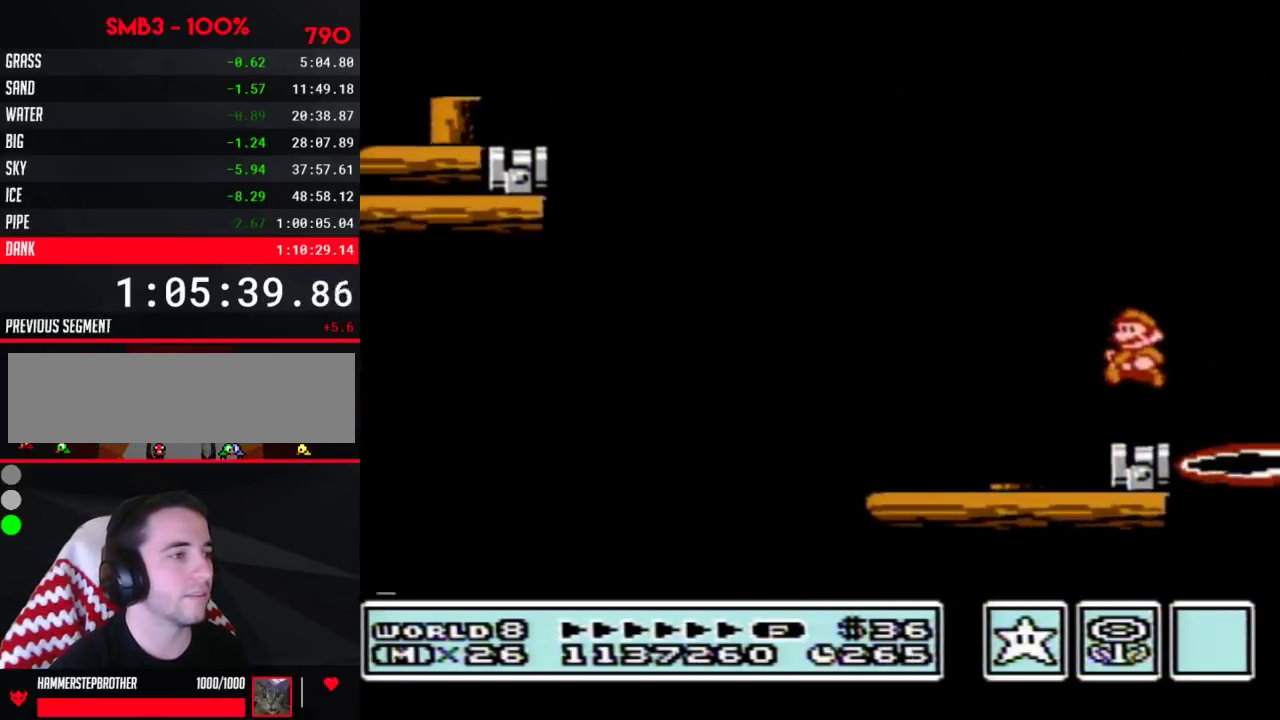
{"buttons": ["B", "DPAD_LEFT"], "events": [[17, "DPAD_LEFT", "down"], [67, "DPAD_LEFT", "up"], [450, "DPAD_LEFT", "down"]]}
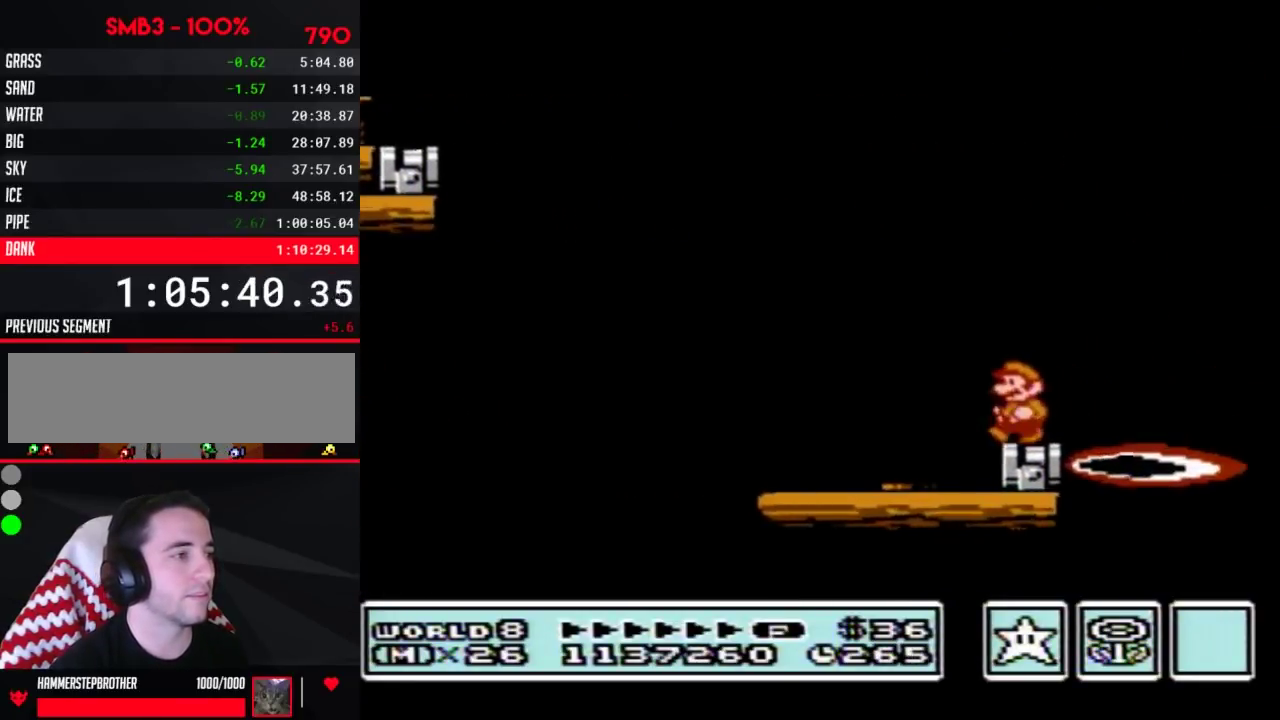
{"buttons": ["B"], "events": [[17, "DPAD_LEFT", "up"]]}
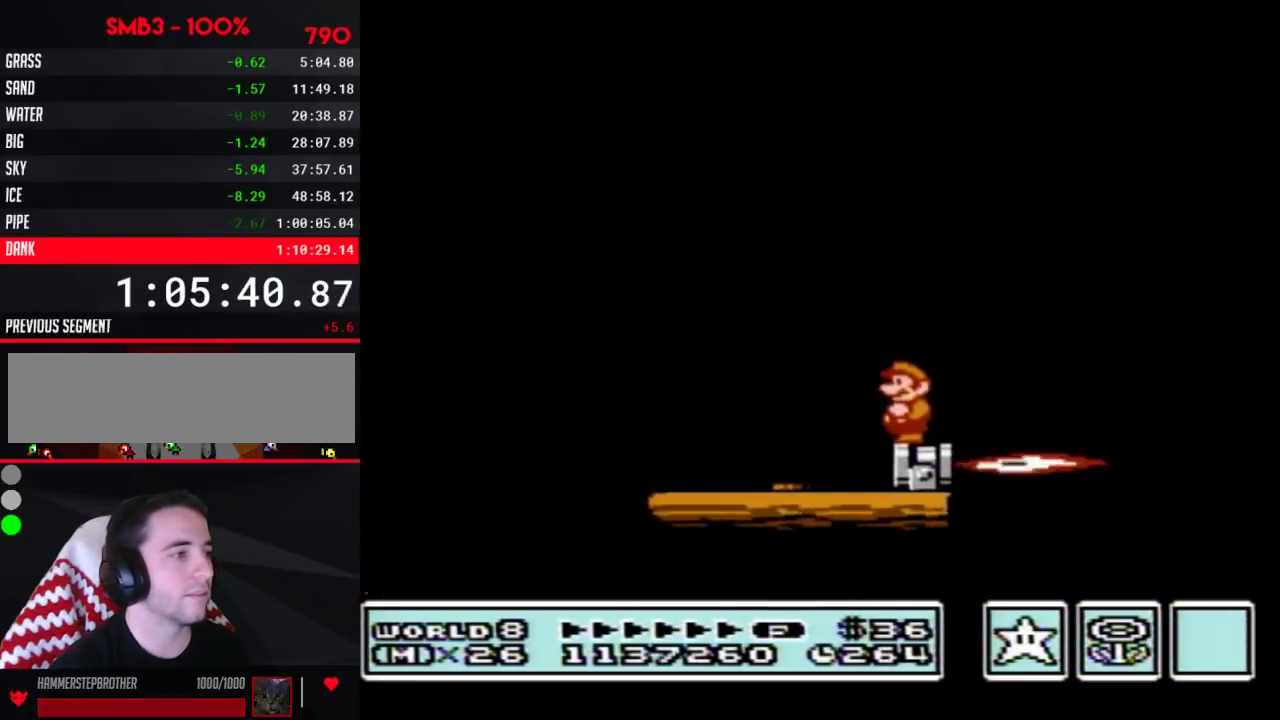
{"buttons": ["B", "DPAD_RIGHT"], "events": [[333, "DPAD_RIGHT", "down"]]}
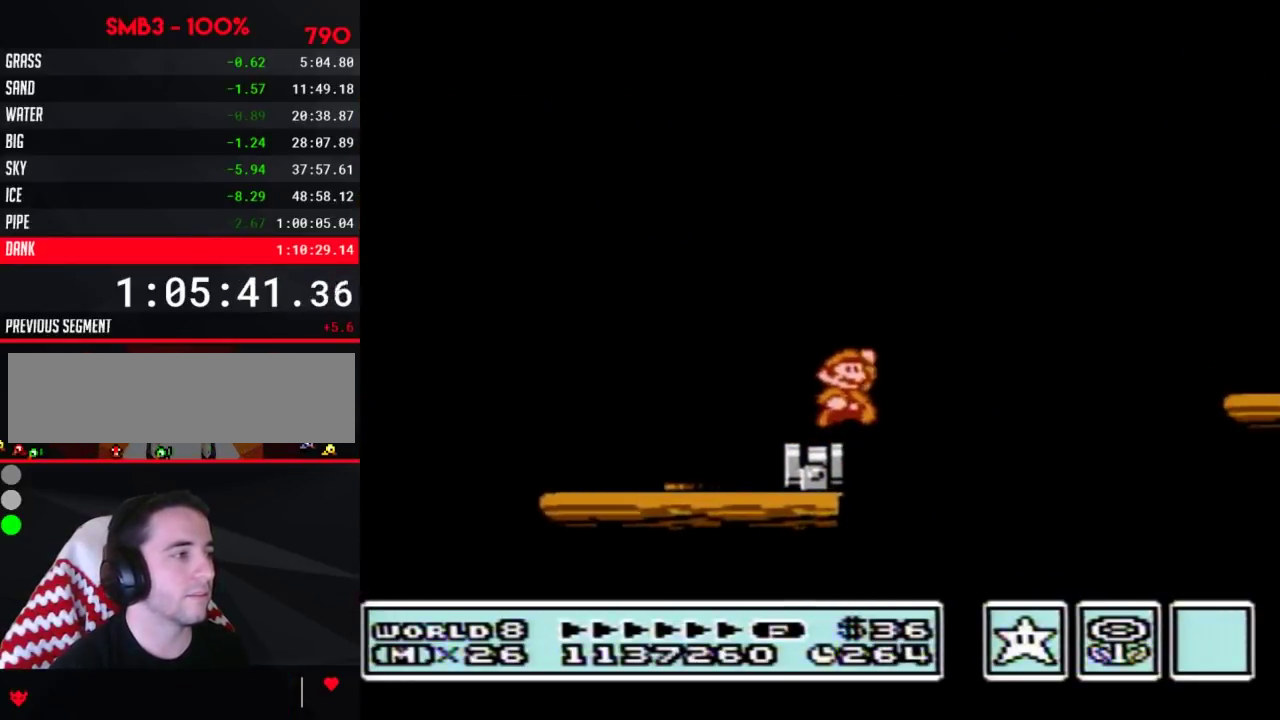
{"buttons": ["DPAD_RIGHT"], "events": [[17, "A", "down"], [450, "A", "up"], [483, "B", "up"]]}
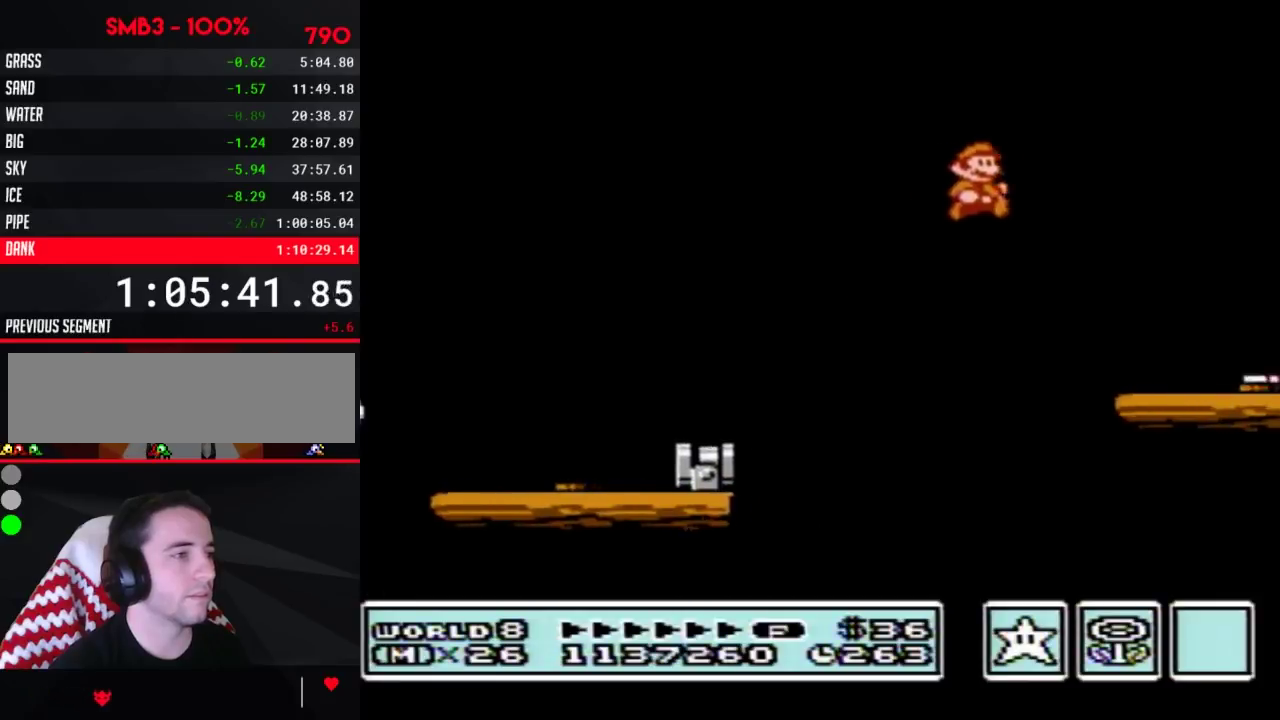
{"buttons": ["B", "DPAD_RIGHT"], "events": [[100, "DPAD_RIGHT", "up"], [133, "B", "down"], [233, "DPAD_LEFT", "down"], [367, "DPAD_LEFT", "up"], [383, "DPAD_RIGHT", "down"]]}
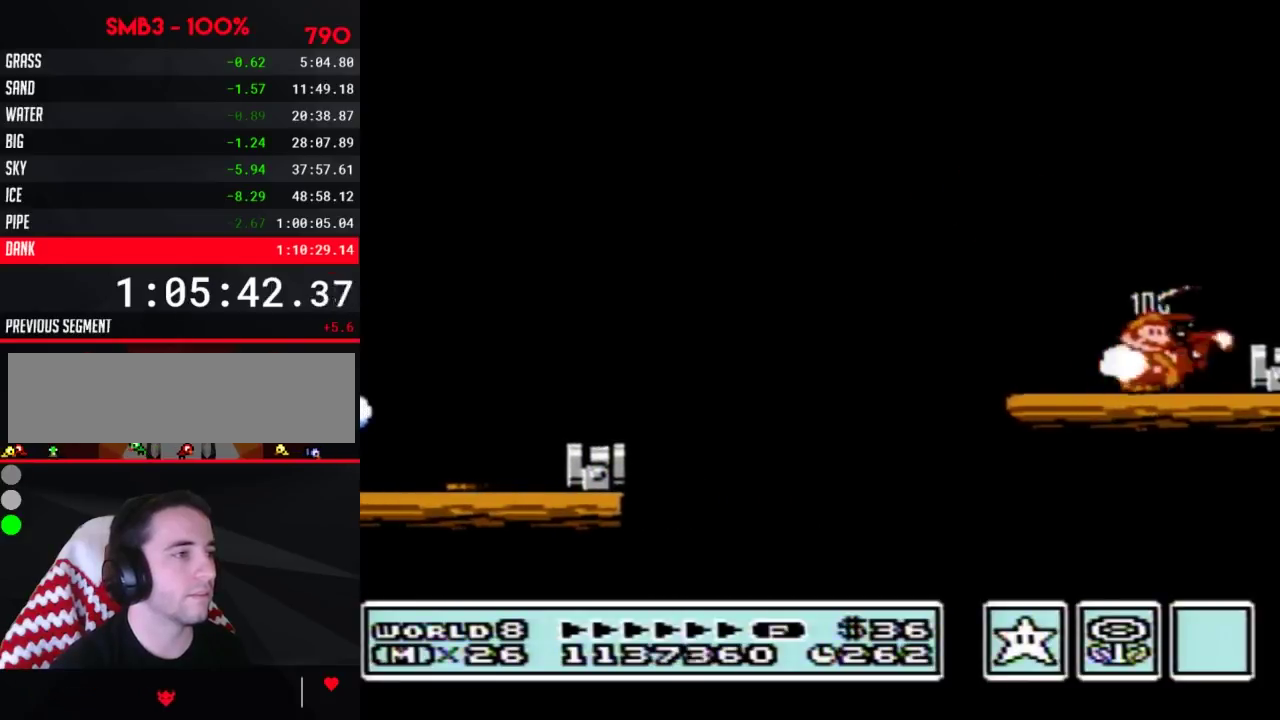
{"buttons": ["B", "DPAD_LEFT"], "events": [[200, "DPAD_RIGHT", "up"], [267, "A", "down"], [300, "DPAD_RIGHT", "down"], [317, "A", "up"], [417, "DPAD_RIGHT", "up"], [483, "DPAD_LEFT", "down"]]}
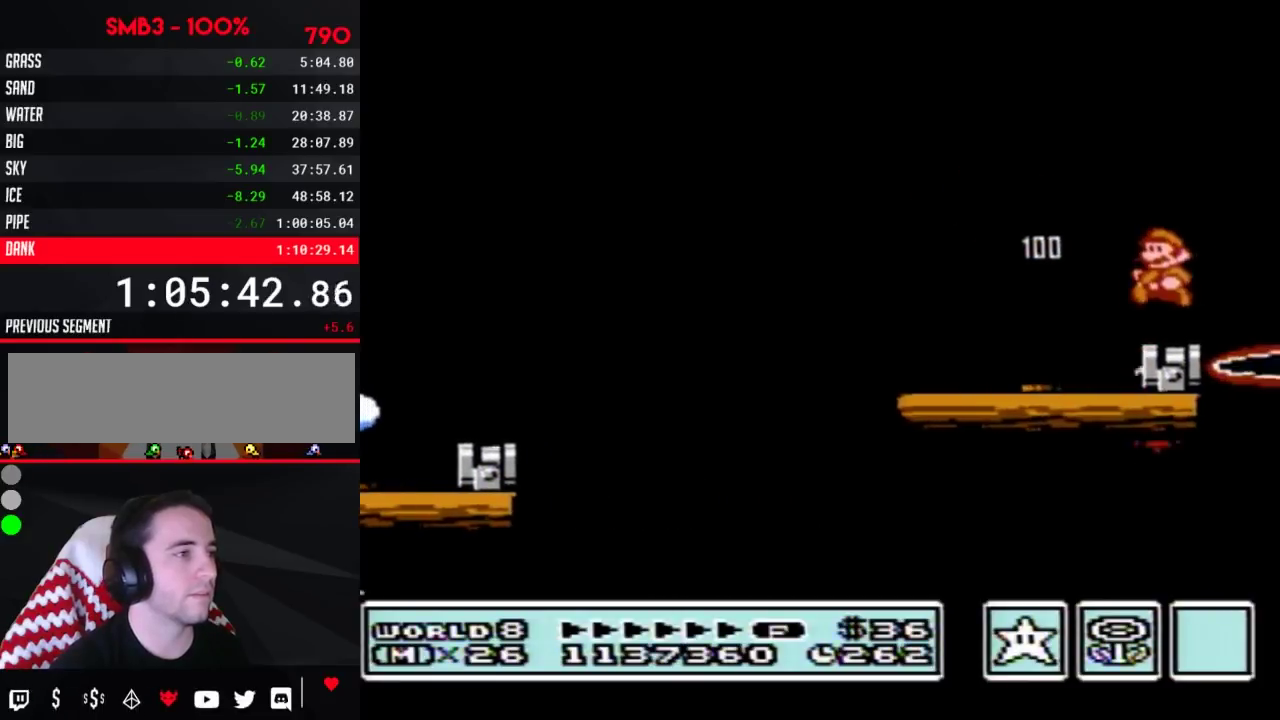
{"buttons": ["B"], "events": [[100, "DPAD_LEFT", "up"]]}
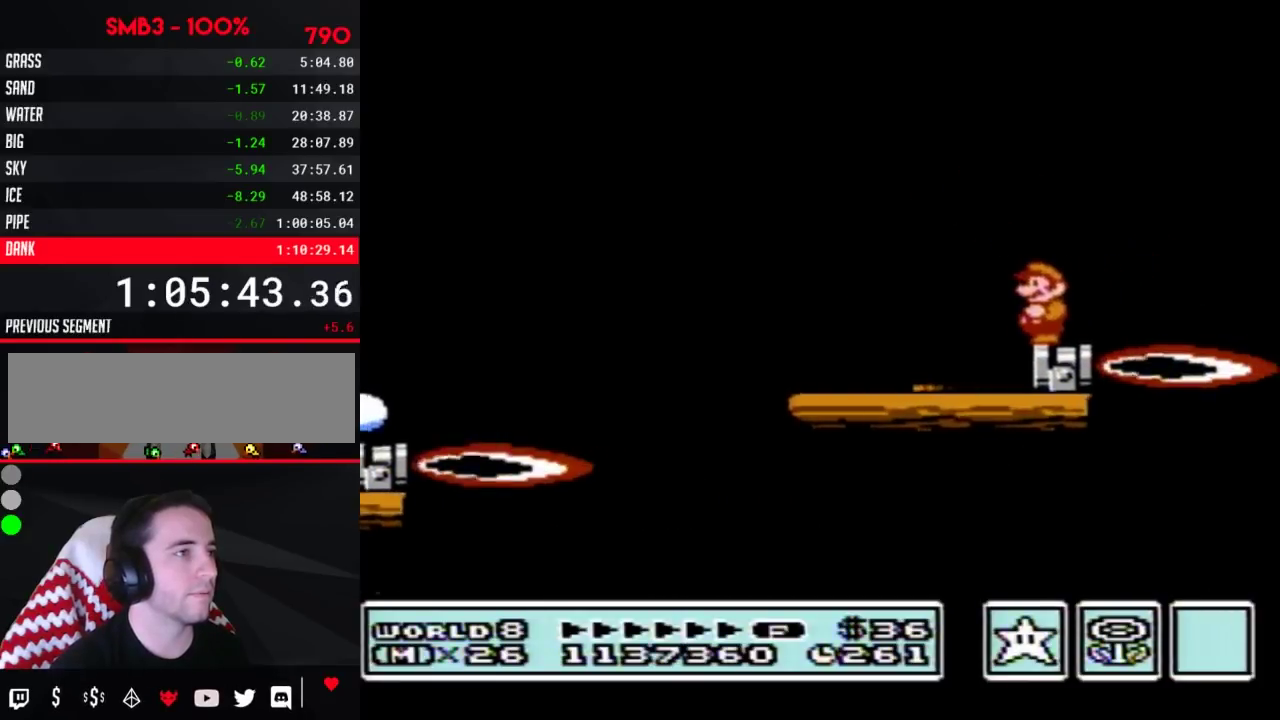
{"buttons": ["A", "B", "DPAD_RIGHT"], "events": [[167, "DPAD_RIGHT", "down"], [300, "A", "down"]]}
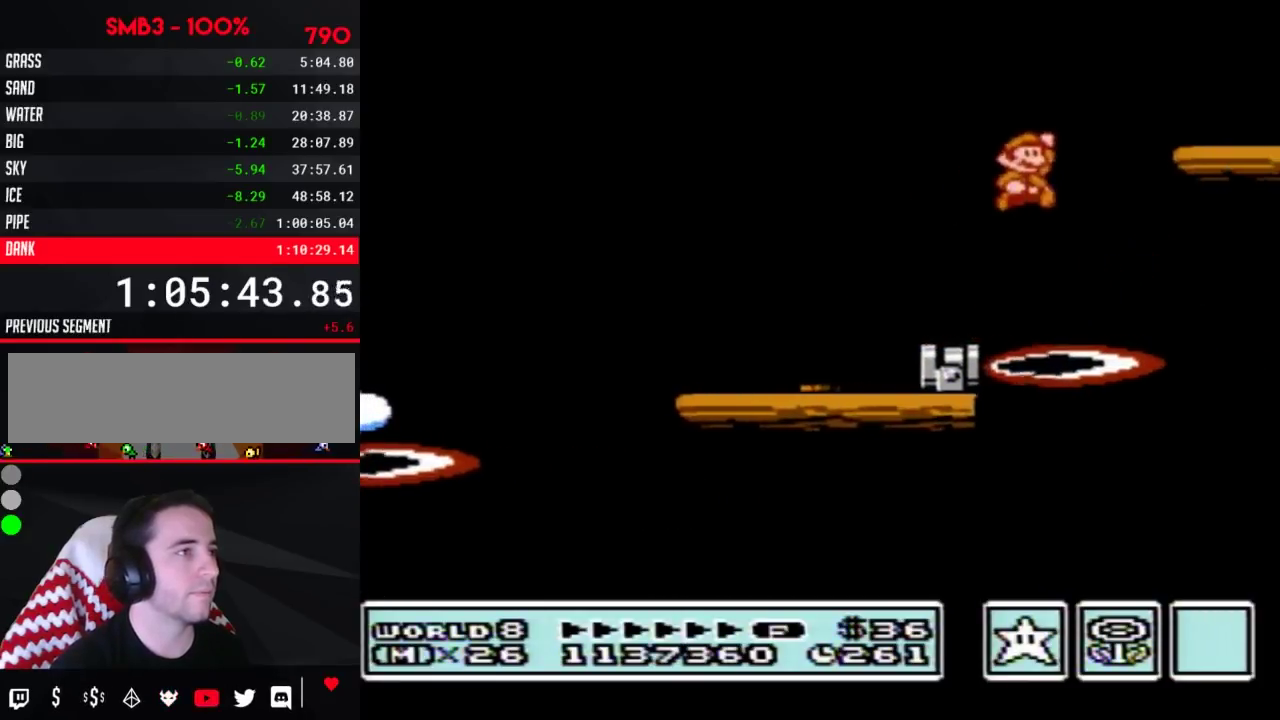
{"buttons": ["B", "DPAD_LEFT"], "events": [[267, "A", "up"], [267, "DPAD_LEFT", "down"], [267, "DPAD_RIGHT", "up"]]}
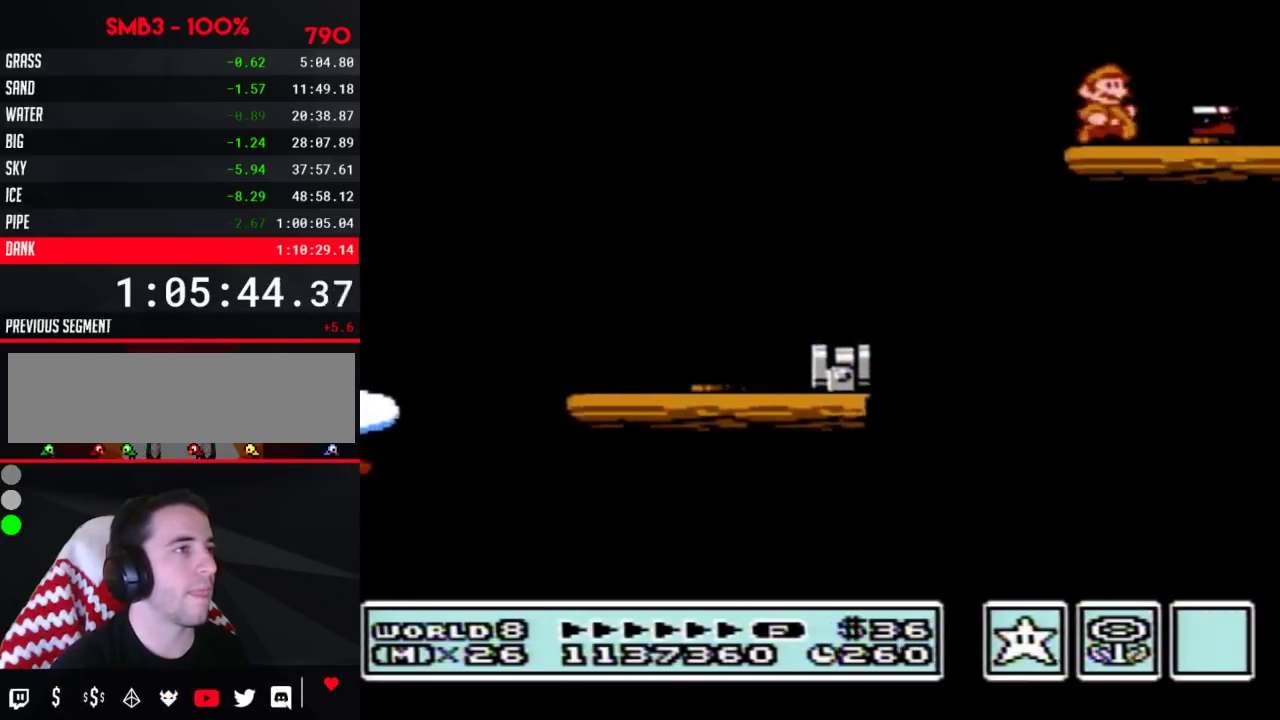
{"buttons": ["B"], "events": [[17, "B", "up"], [17, "DPAD_LEFT", "up"], [17, "DPAD_RIGHT", "down"], [83, "B", "down"], [483, "DPAD_RIGHT", "up"]]}
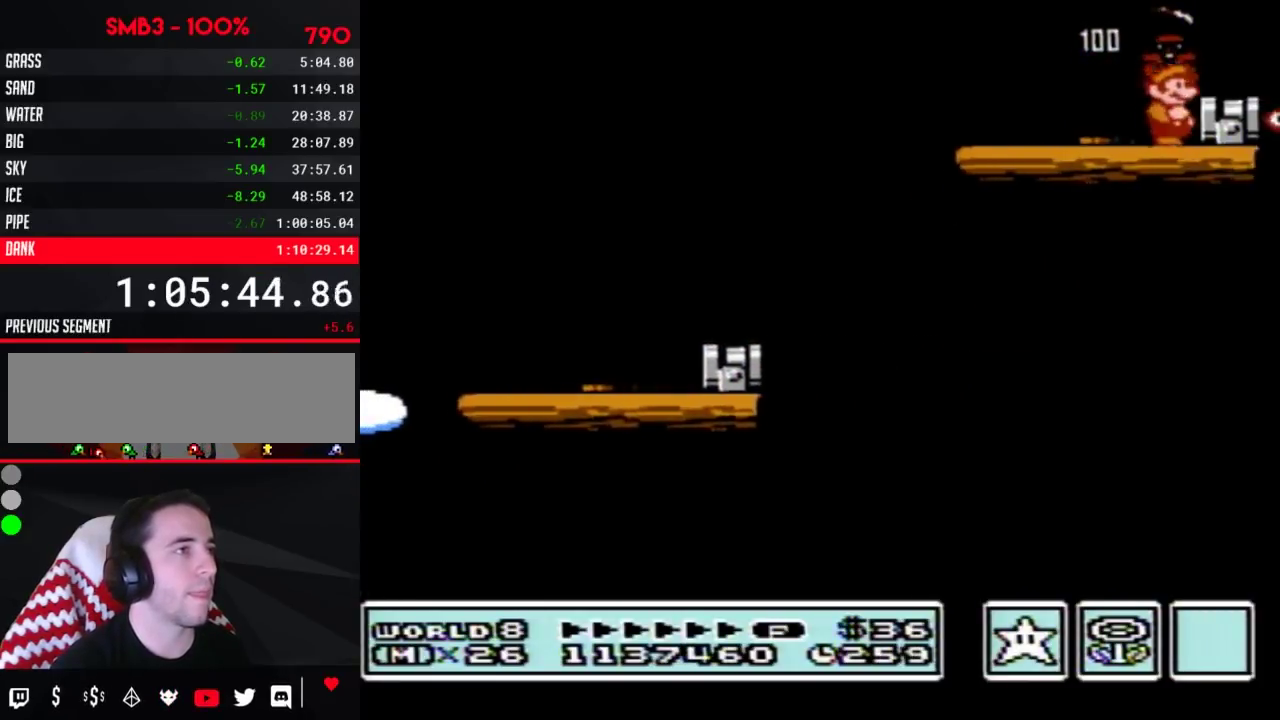
{"buttons": ["B"], "events": [[100, "DPAD_RIGHT", "down"], [267, "DPAD_RIGHT", "up"], [300, "DPAD_LEFT", "down"], [433, "DPAD_LEFT", "up"]]}
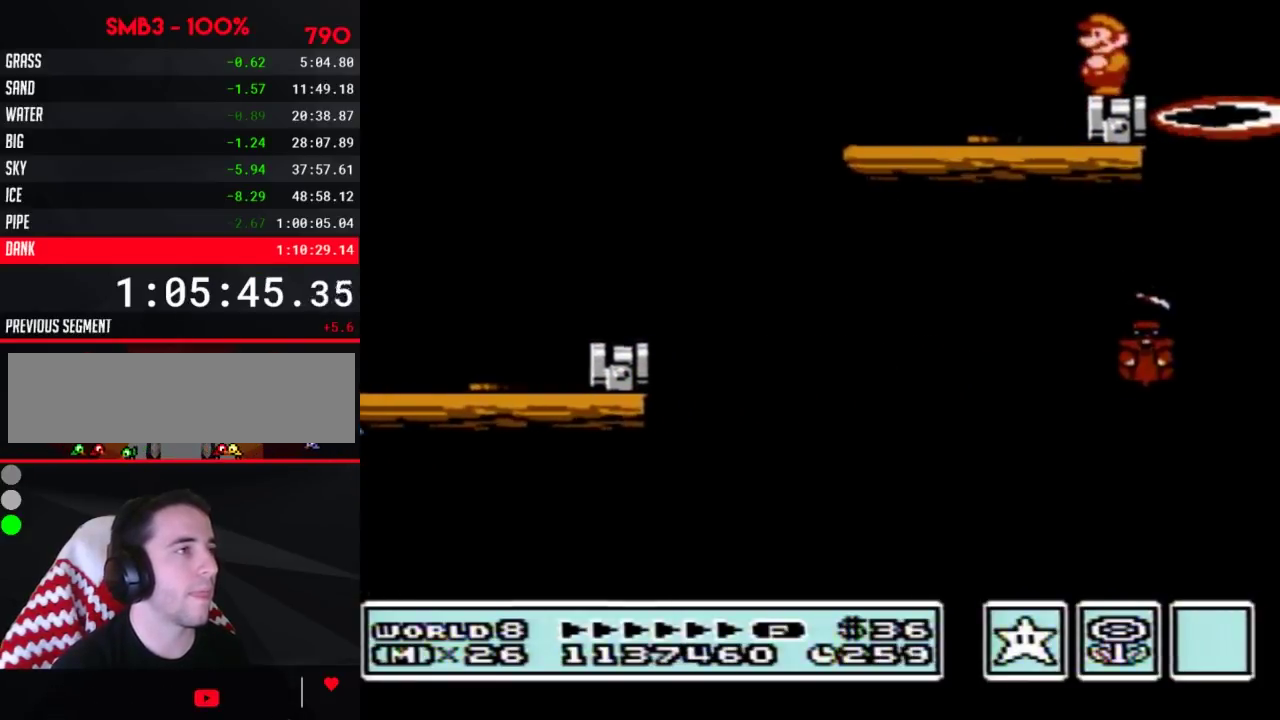
{"buttons": ["B", "DPAD_RIGHT"], "events": [[450, "DPAD_RIGHT", "down"]]}
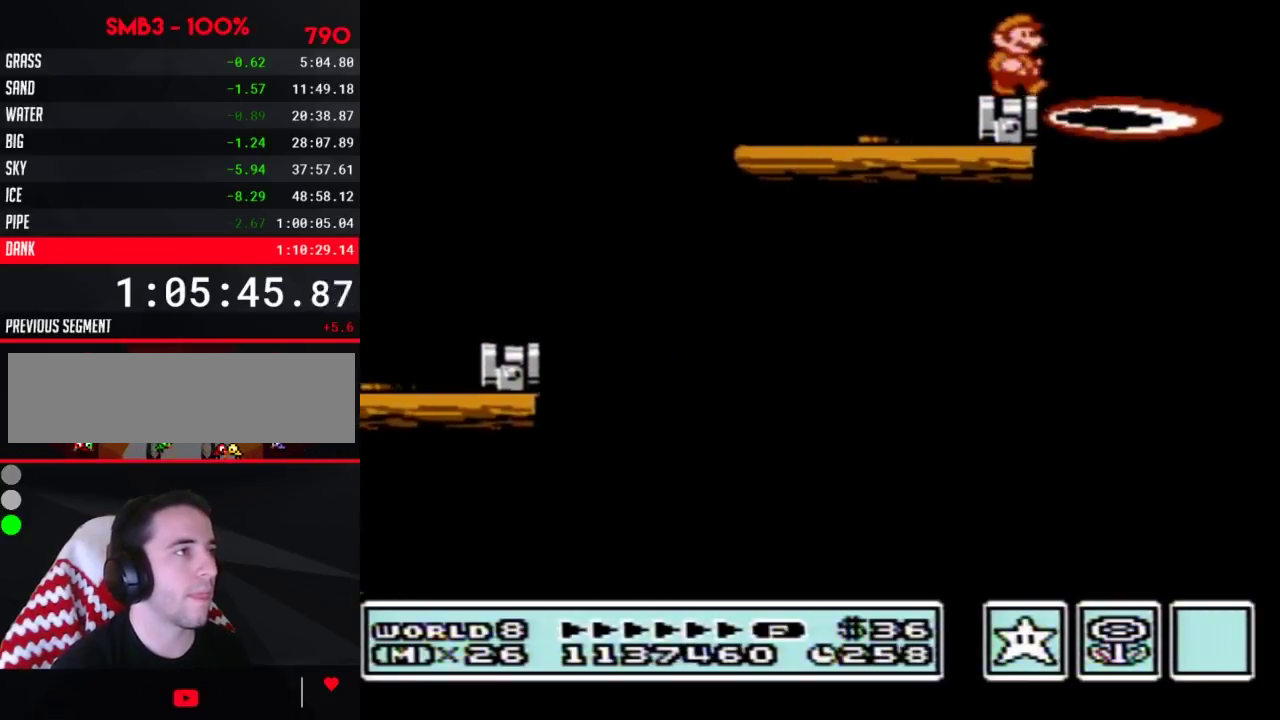
{"buttons": ["A", "B", "DPAD_RIGHT"], "events": [[100, "A", "down"]]}
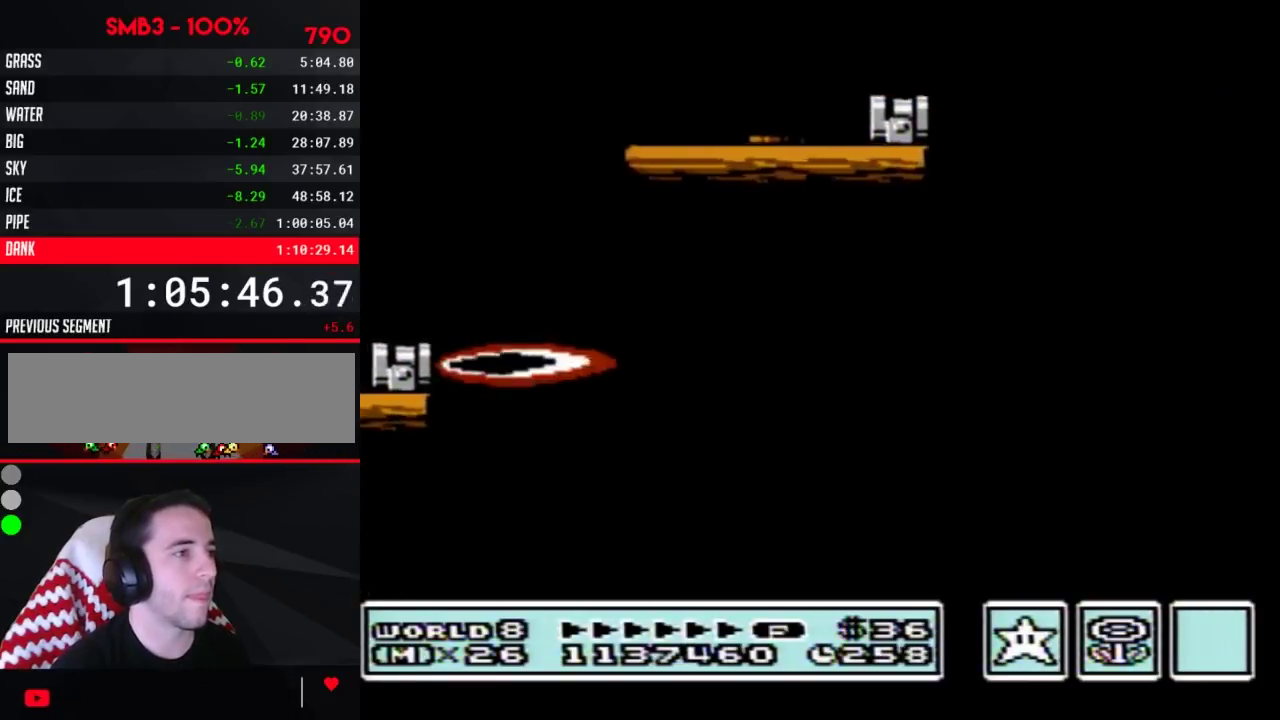
{"buttons": ["B"], "events": [[100, "A", "up"], [100, "DPAD_RIGHT", "up"], [133, "B", "up"], [200, "B", "down"], [267, "B", "up"], [450, "B", "down"]]}
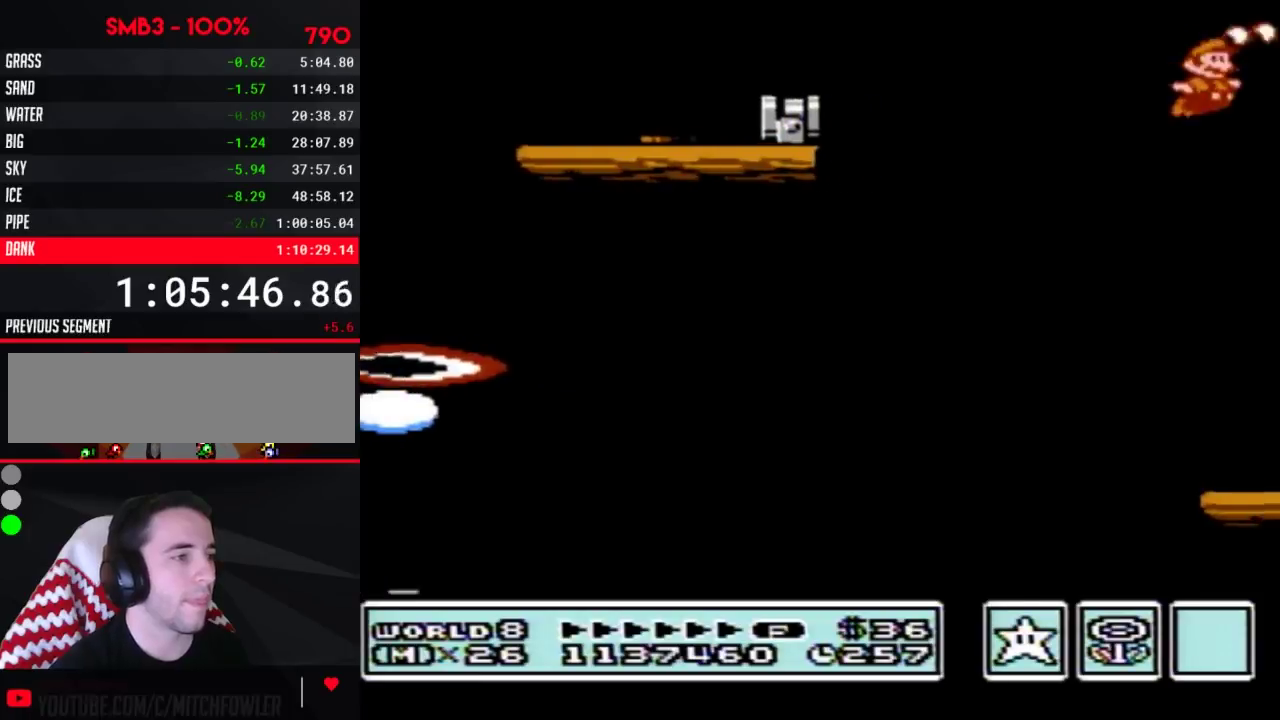
{"buttons": ["A", "B"], "events": [[450, "A", "down"]]}
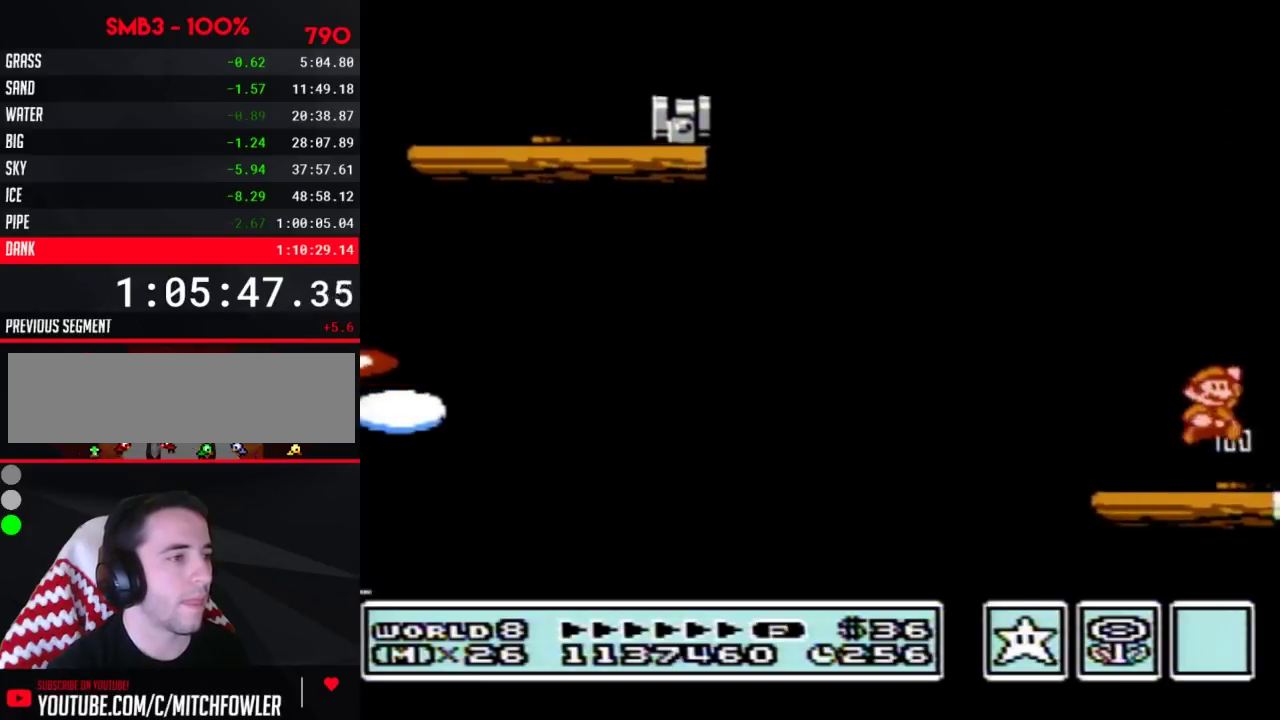
{"buttons": ["B"], "events": [[200, "A", "up"], [233, "B", "up"], [300, "B", "down"]]}
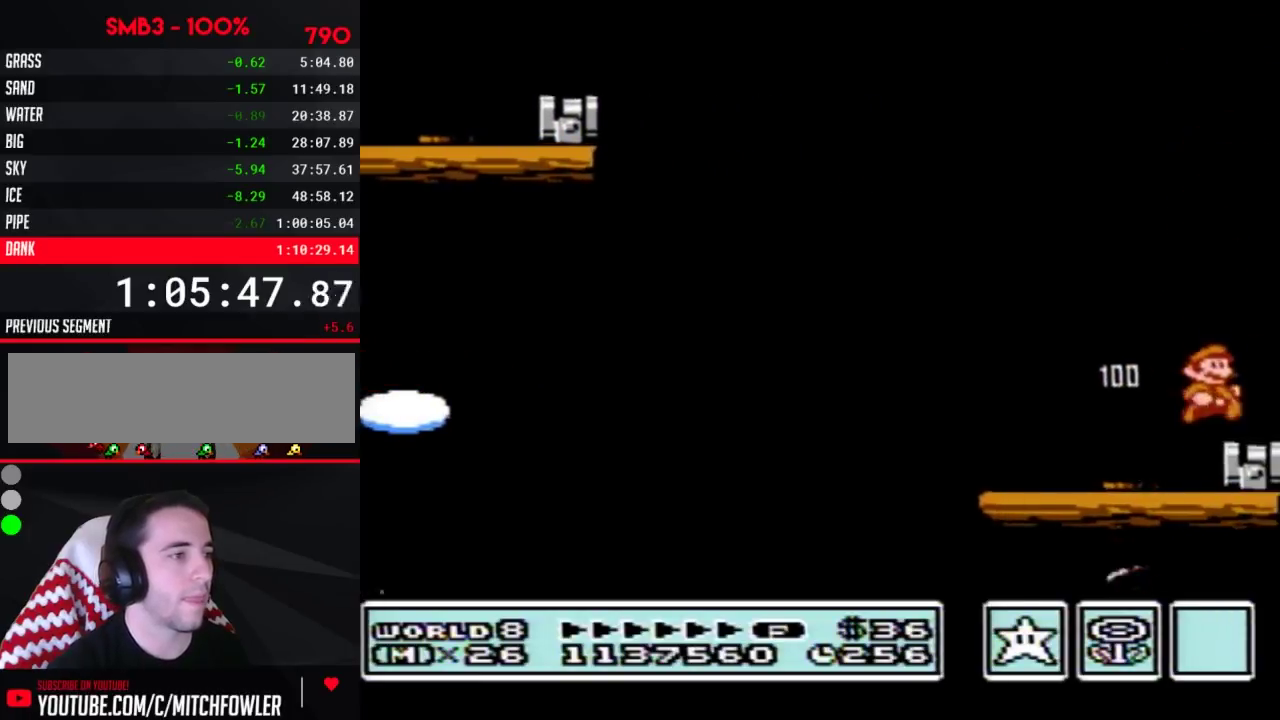
{"buttons": ["B"], "events": [[83, "DPAD_LEFT", "down"], [200, "DPAD_LEFT", "up"]]}